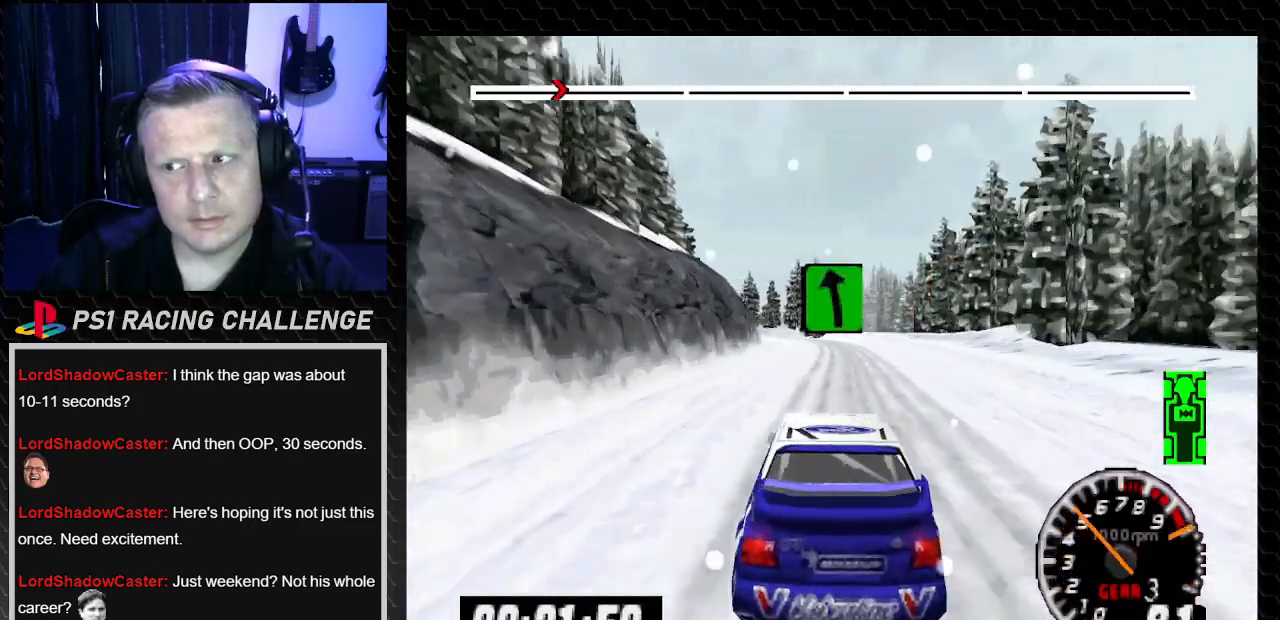
Gameplay with a controller (PlayStation layout); each line is a JSON object with the inputs held at the frame after it. "events" lists button and stick changes between this image and that frame as [ms after this image, input, new state], when the widget could be followed in between. Not read: L3 R3 TRIANGLE.
{"buttons": [], "left_stick": "center", "right_stick": "up", "events": [[133, "DPAD_RIGHT", "up"], [133, "left_stick", "center"], [333, "DPAD_LEFT", "down"], [367, "left_stick", "down-left"], [433, "DPAD_LEFT", "up"], [433, "left_stick", "center"]]}
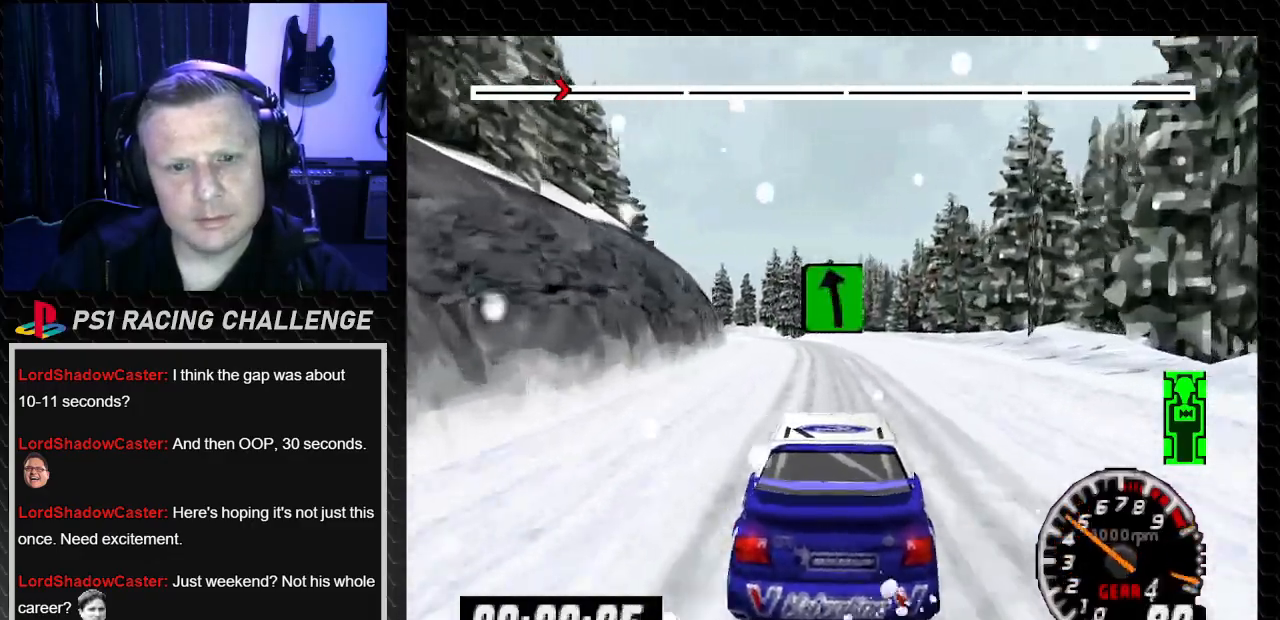
{"buttons": [], "left_stick": "center", "right_stick": "up", "events": [[100, "DPAD_RIGHT", "down"], [134, "left_stick", "down-right"], [234, "DPAD_RIGHT", "up"], [234, "left_stick", "center"]]}
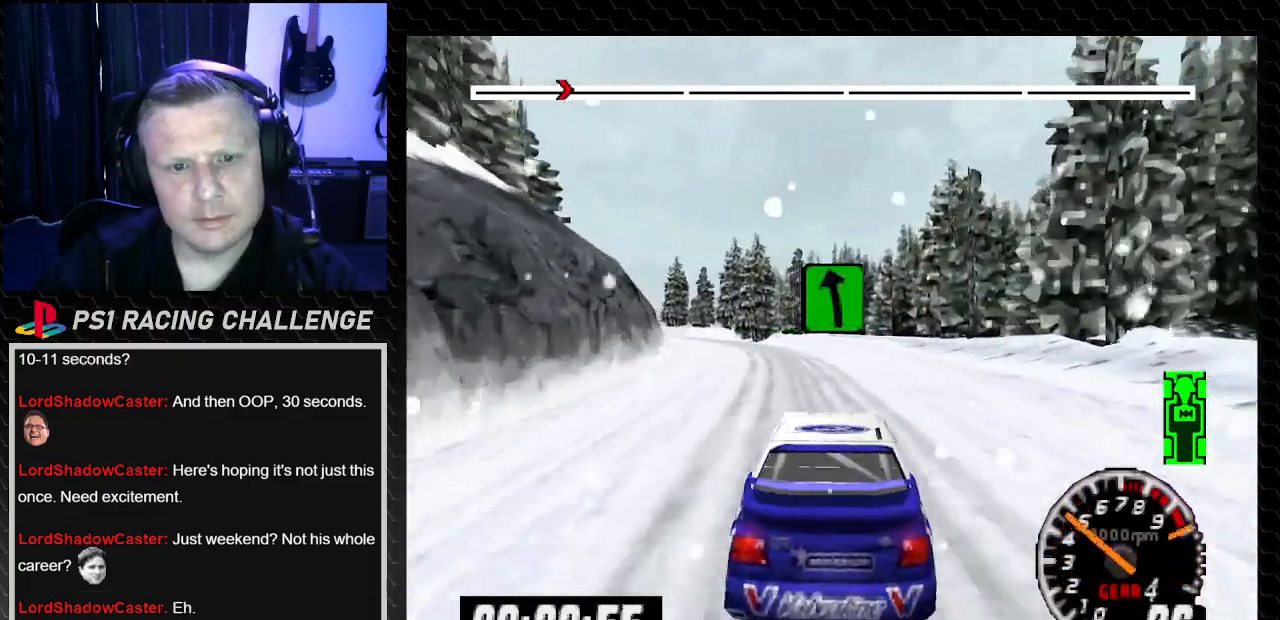
{"buttons": [], "left_stick": "center", "right_stick": "up", "events": [[33, "DPAD_LEFT", "down"], [33, "left_stick", "left"], [233, "DPAD_LEFT", "up"], [233, "left_stick", "center"]]}
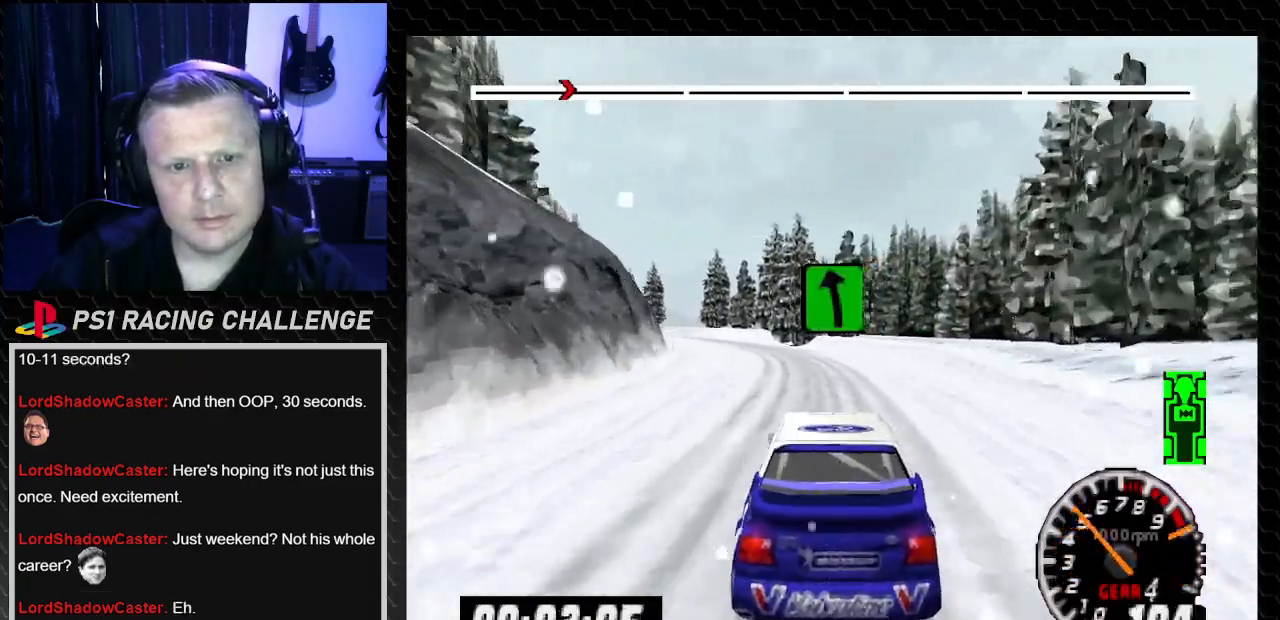
{"buttons": ["DPAD_LEFT"], "left_stick": "left", "right_stick": "up", "events": [[67, "DPAD_LEFT", "down"], [100, "left_stick", "left"], [267, "DPAD_LEFT", "up"], [267, "left_stick", "center"], [434, "DPAD_LEFT", "down"], [467, "left_stick", "left"]]}
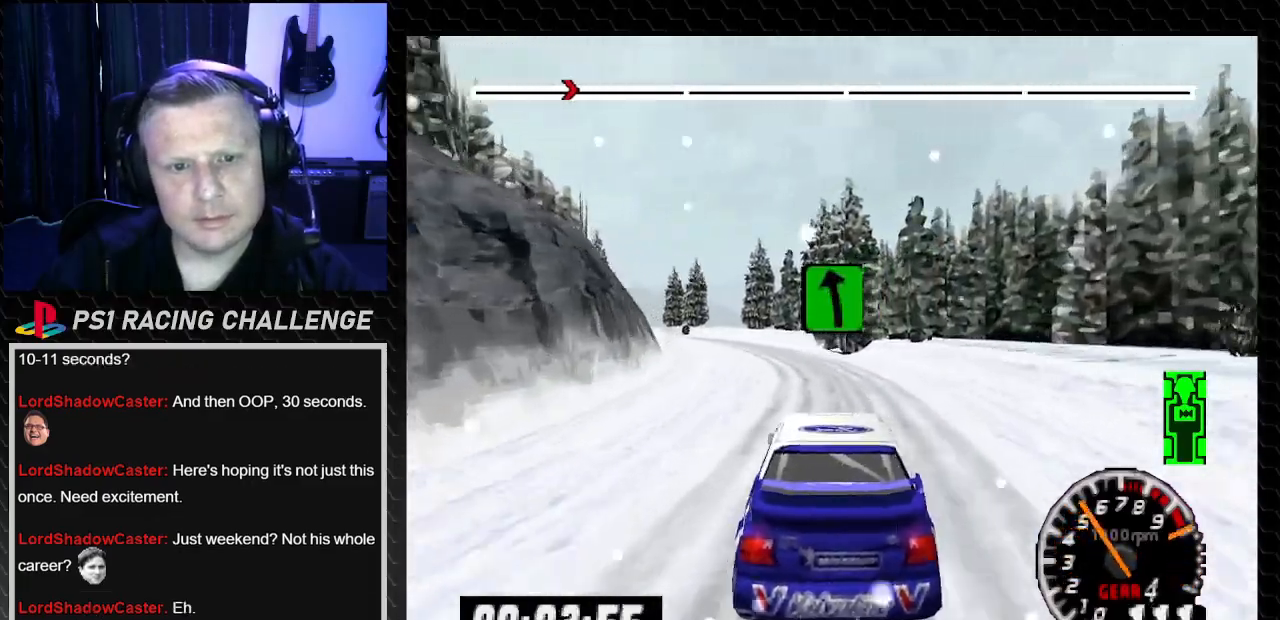
{"buttons": ["DPAD_LEFT"], "left_stick": "left", "right_stick": "up", "events": [[100, "DPAD_LEFT", "up"], [100, "left_stick", "center"], [367, "DPAD_LEFT", "down"], [367, "left_stick", "left"]]}
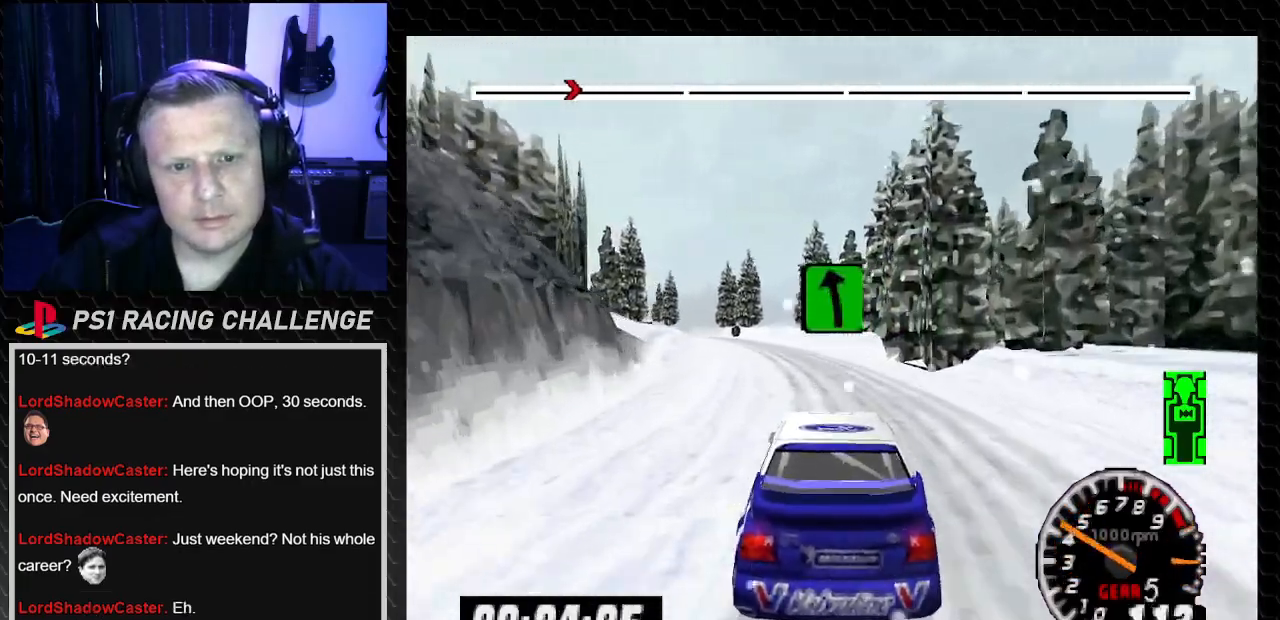
{"buttons": [], "left_stick": "center", "right_stick": "up", "events": [[34, "DPAD_LEFT", "up"], [34, "left_stick", "center"]]}
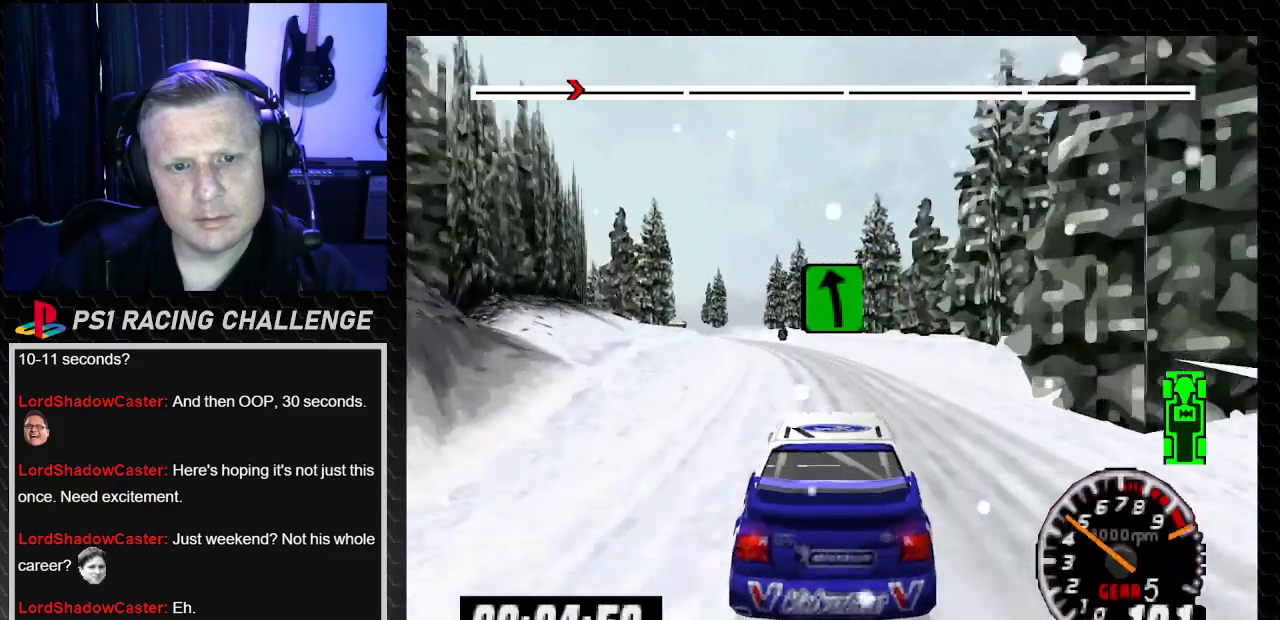
{"buttons": [], "left_stick": "center", "right_stick": "up", "events": [[166, "DPAD_LEFT", "down"], [166, "left_stick", "left"], [333, "DPAD_LEFT", "up"], [333, "left_stick", "center"]]}
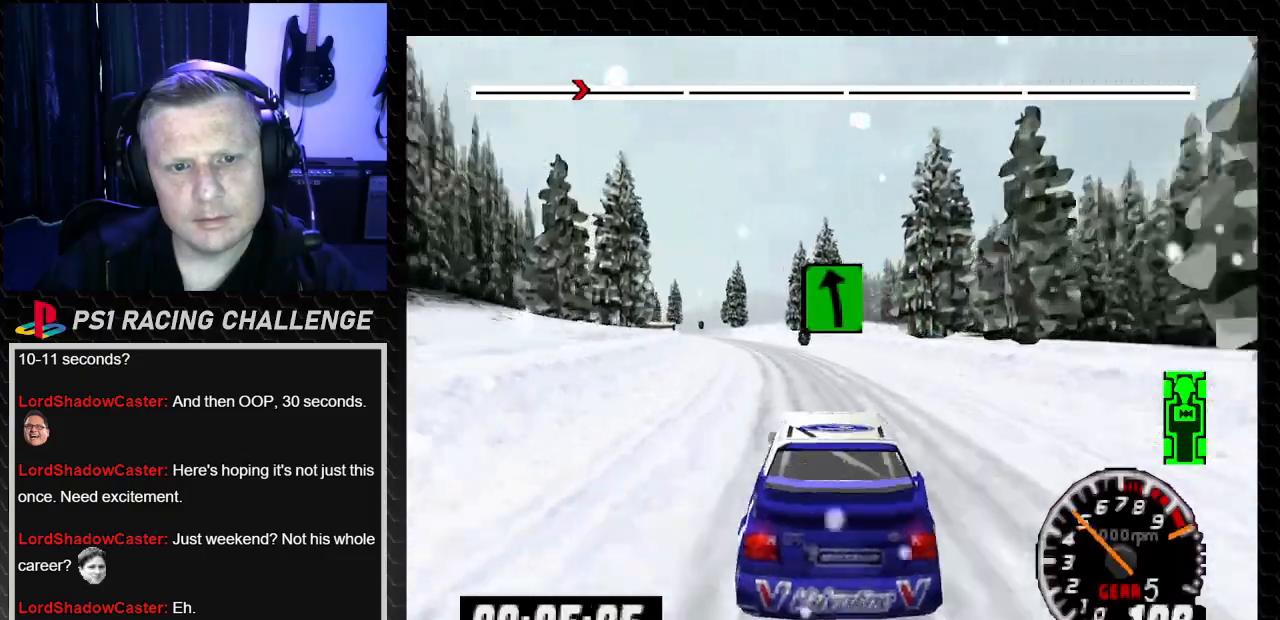
{"buttons": [], "left_stick": "center", "right_stick": "up", "events": [[167, "DPAD_LEFT", "down"], [200, "left_stick", "left"], [334, "left_stick", "center"], [367, "DPAD_LEFT", "up"]]}
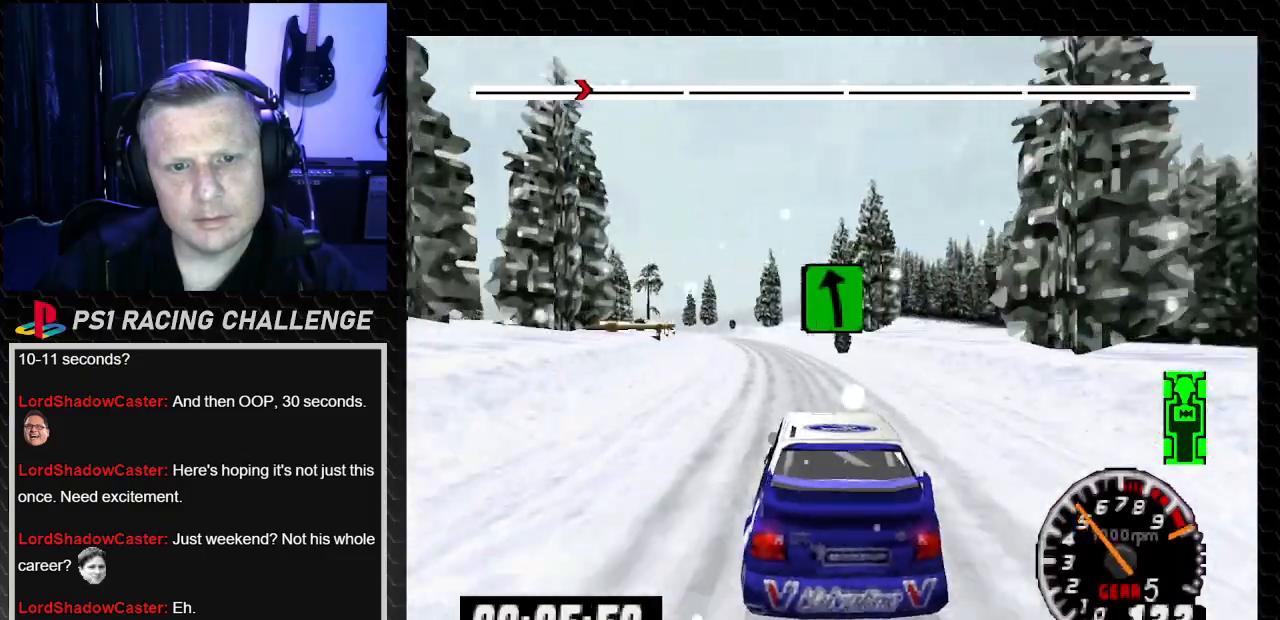
{"buttons": [], "left_stick": "center", "right_stick": "up", "events": [[33, "DPAD_LEFT", "down"], [33, "left_stick", "left"], [200, "DPAD_LEFT", "up"], [200, "left_stick", "center"]]}
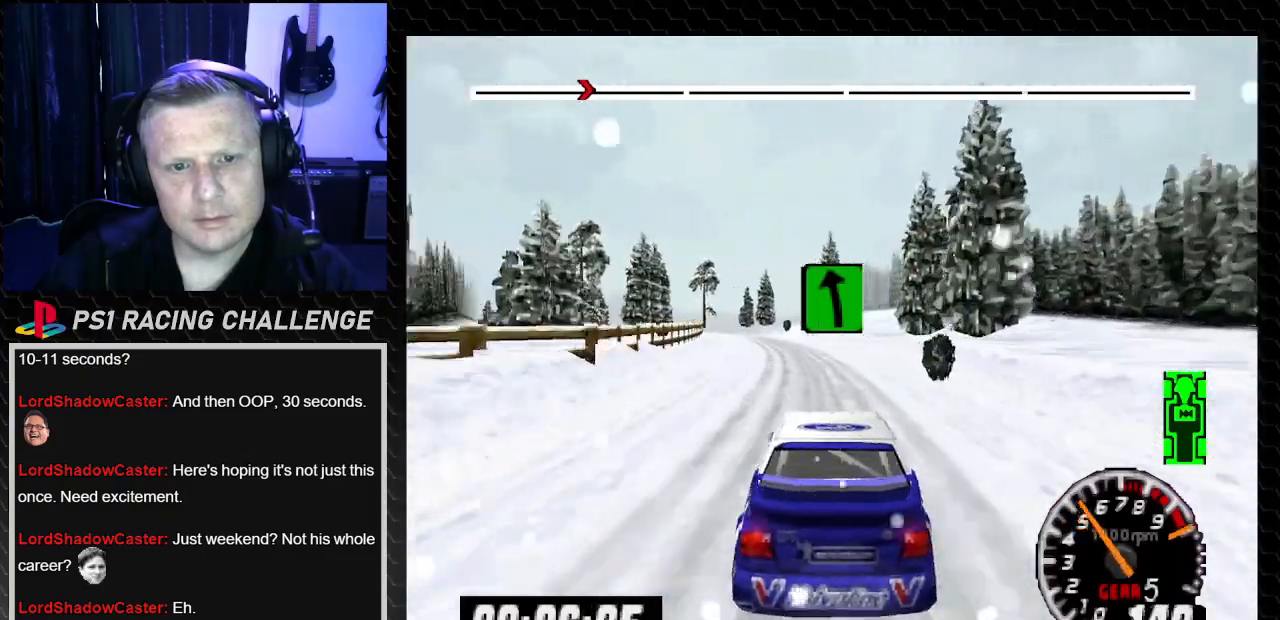
{"buttons": [], "left_stick": "center", "right_stick": "up", "events": [[167, "DPAD_LEFT", "down"], [200, "left_stick", "left"], [367, "DPAD_LEFT", "up"], [367, "left_stick", "center"]]}
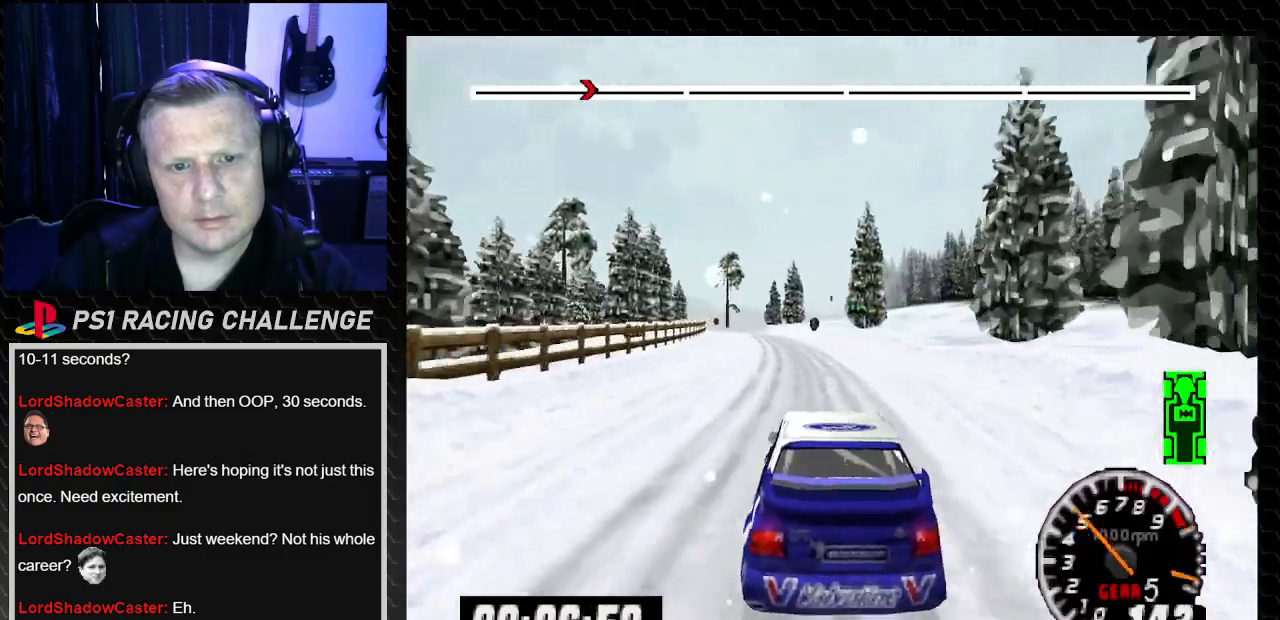
{"buttons": [], "left_stick": "center", "right_stick": "up", "events": [[200, "DPAD_LEFT", "down"], [200, "left_stick", "left"], [367, "DPAD_LEFT", "up"], [367, "left_stick", "center"]]}
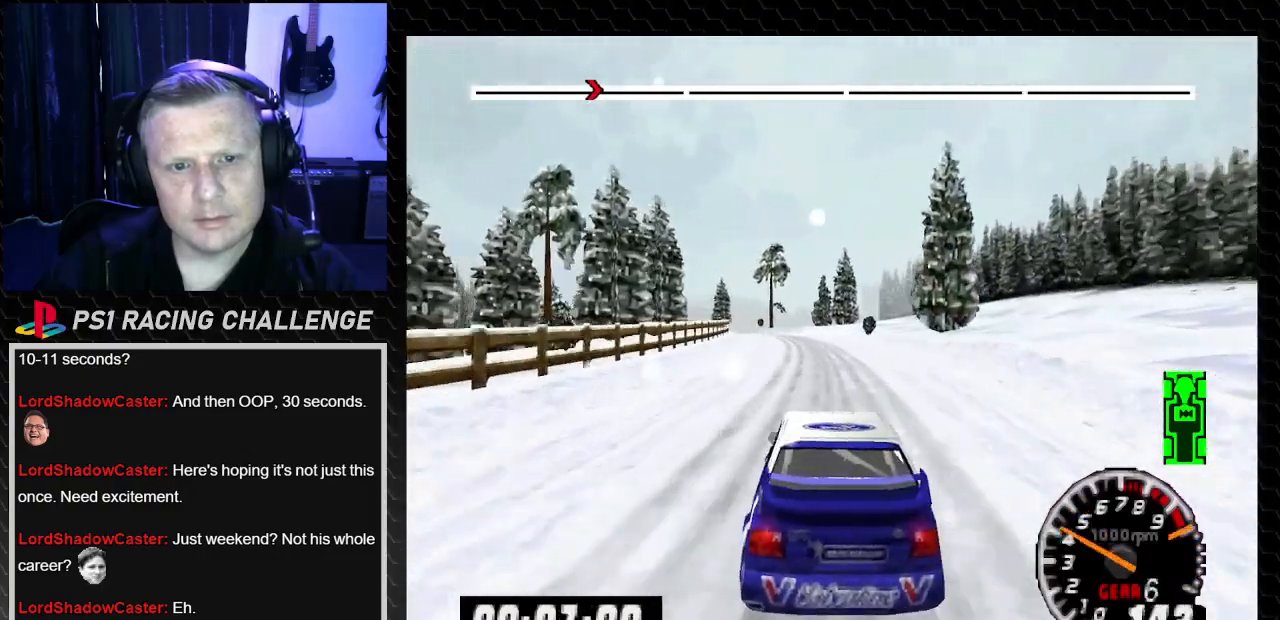
{"buttons": [], "left_stick": "center", "right_stick": "up", "events": []}
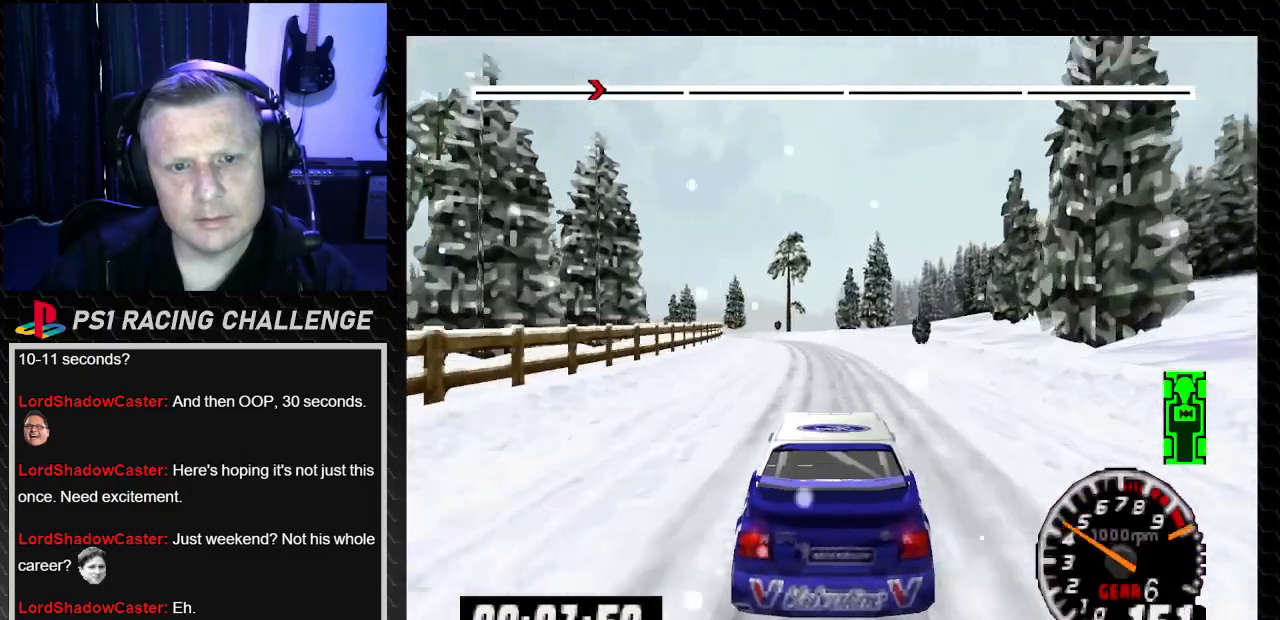
{"buttons": ["DPAD_LEFT"], "left_stick": "left", "right_stick": "up", "events": [[433, "DPAD_LEFT", "down"], [433, "left_stick", "left"]]}
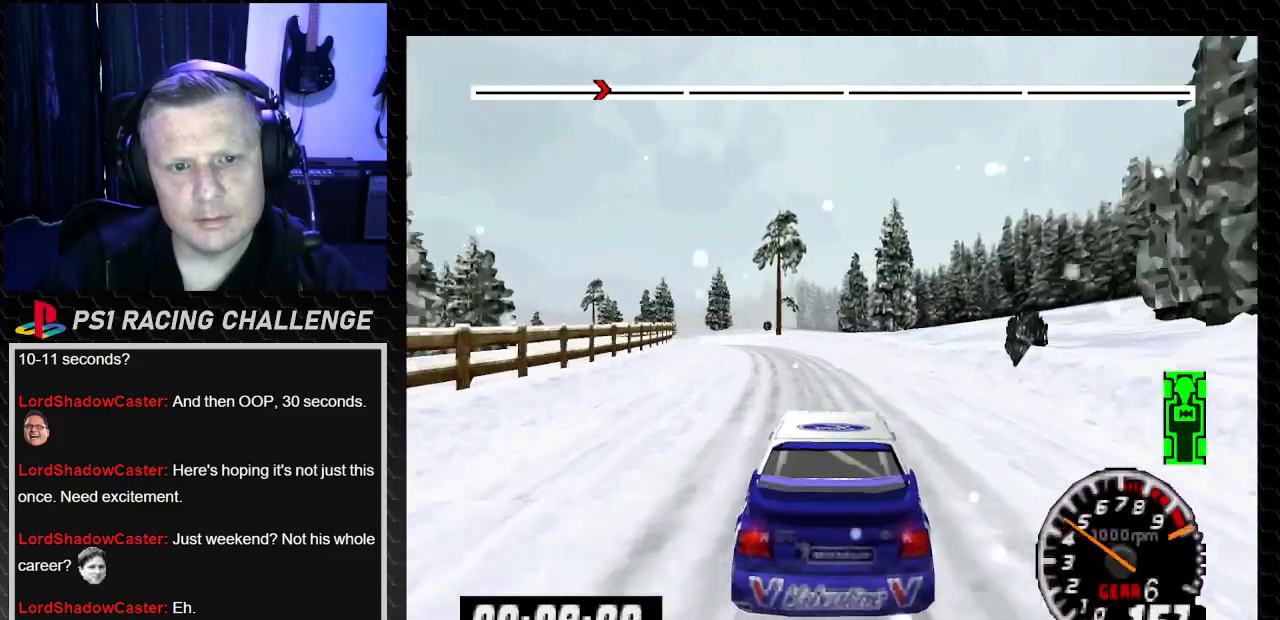
{"buttons": [], "left_stick": "center", "right_stick": "up", "events": [[100, "DPAD_LEFT", "up"], [100, "left_stick", "center"], [234, "DPAD_LEFT", "down"], [234, "left_stick", "left"], [401, "DPAD_LEFT", "up"], [401, "left_stick", "center"]]}
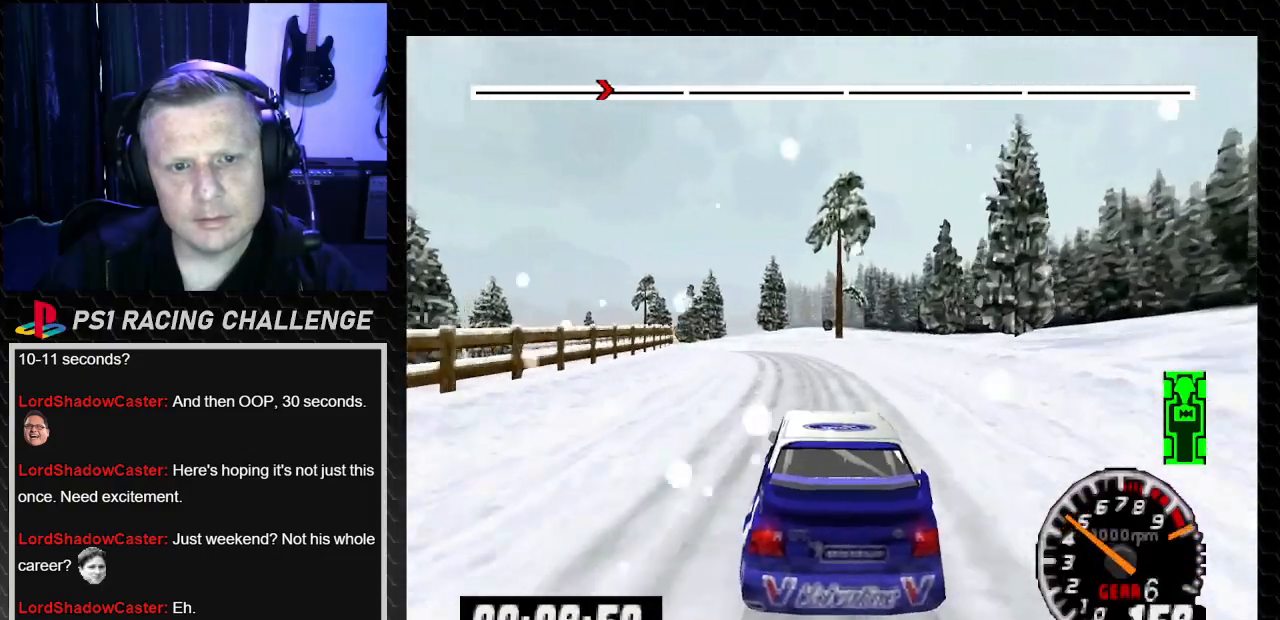
{"buttons": ["DPAD_LEFT"], "left_stick": "left", "right_stick": "center", "events": [[33, "DPAD_LEFT", "down"], [33, "left_stick", "left"], [233, "DPAD_LEFT", "up"], [233, "left_stick", "center"], [300, "DPAD_LEFT", "down"], [333, "left_stick", "left"], [467, "right_stick", "center"]]}
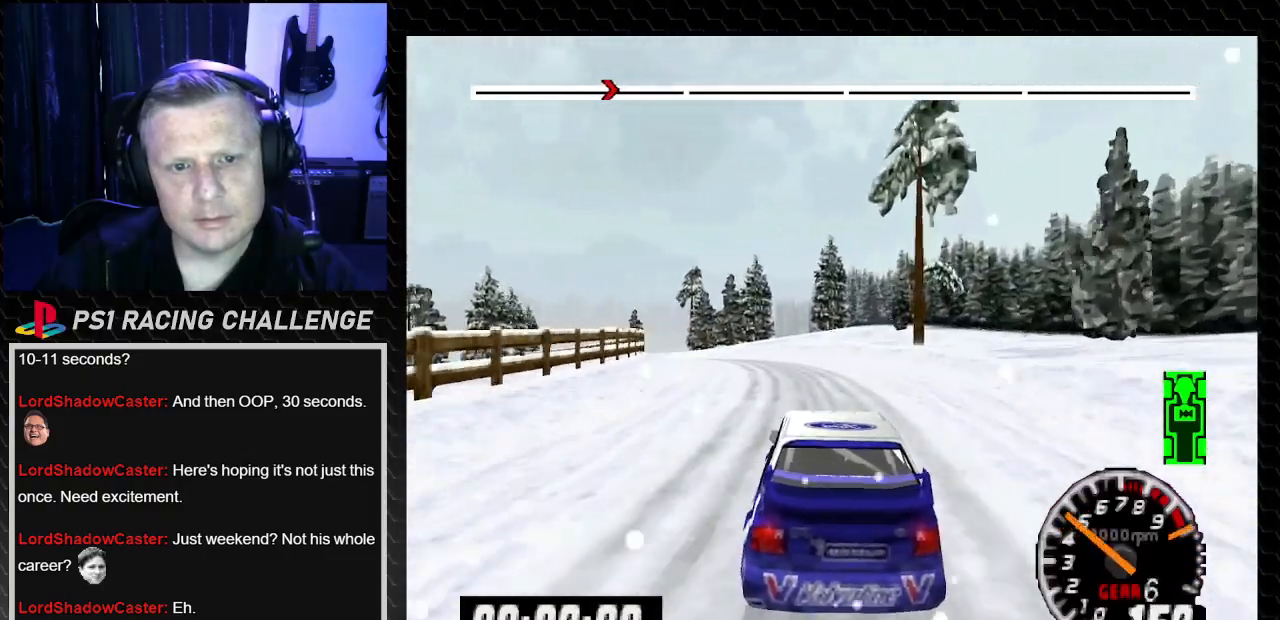
{"buttons": [], "left_stick": "center", "right_stick": "up", "events": [[300, "DPAD_LEFT", "up"], [300, "left_stick", "center"], [401, "right_stick", "up"]]}
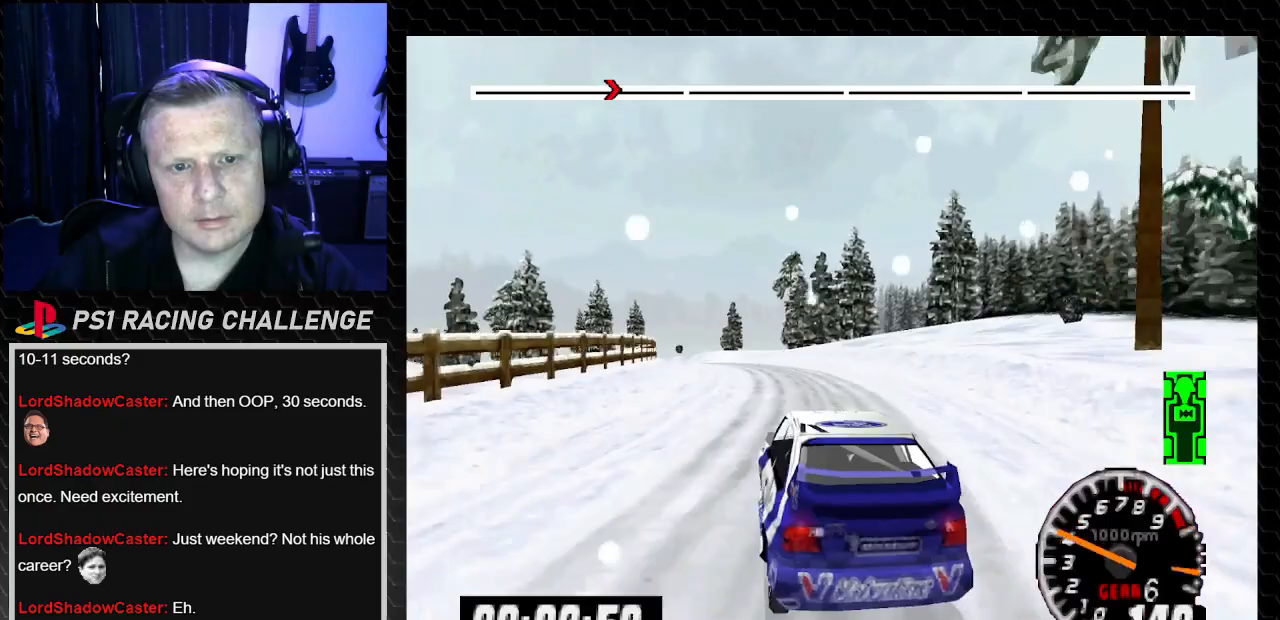
{"buttons": ["DPAD_RIGHT"], "left_stick": "right", "right_stick": "up", "events": [[167, "DPAD_LEFT", "down"], [267, "DPAD_LEFT", "up"], [367, "DPAD_RIGHT", "down"], [400, "left_stick", "right"]]}
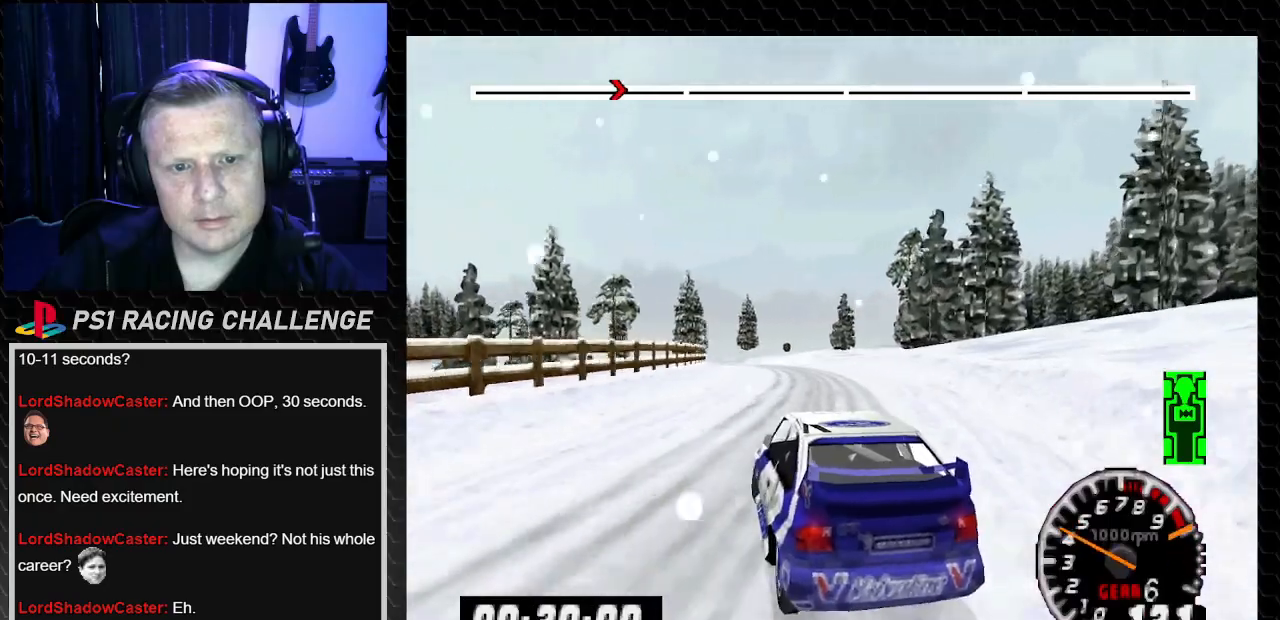
{"buttons": ["DPAD_LEFT"], "left_stick": "left", "right_stick": "up", "events": [[34, "DPAD_RIGHT", "up"], [34, "left_stick", "center"], [134, "DPAD_LEFT", "down"], [167, "left_stick", "left"]]}
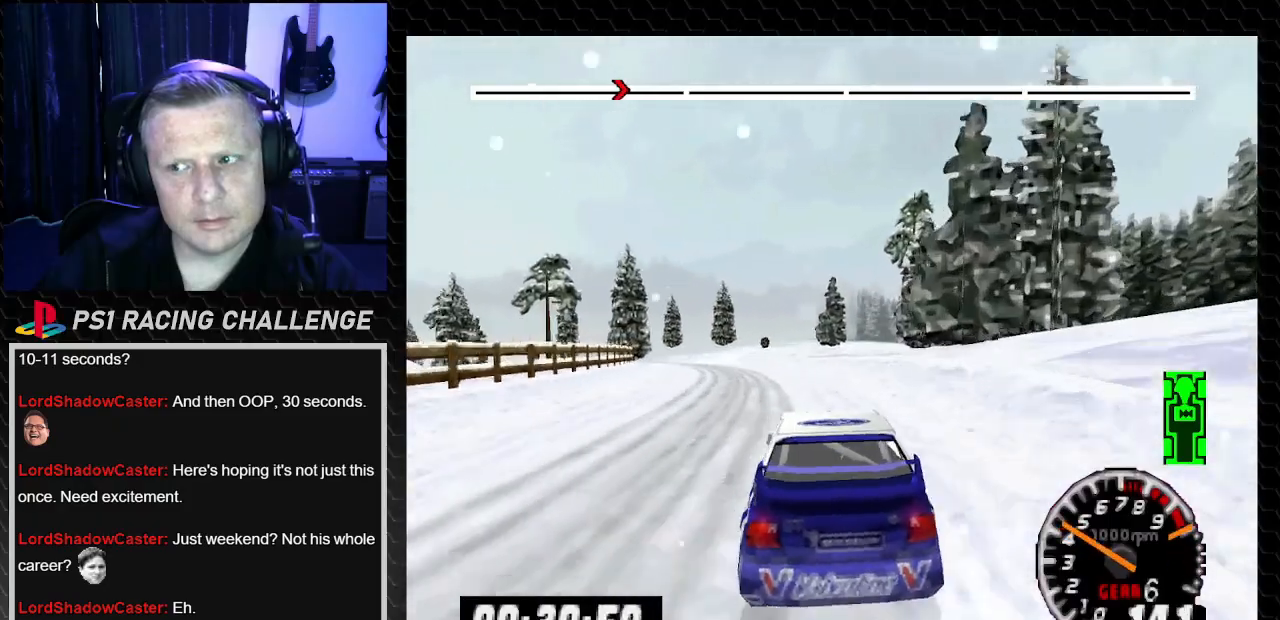
{"buttons": [], "left_stick": "center", "right_stick": "up", "events": [[267, "left_stick", "center"], [300, "DPAD_LEFT", "up"]]}
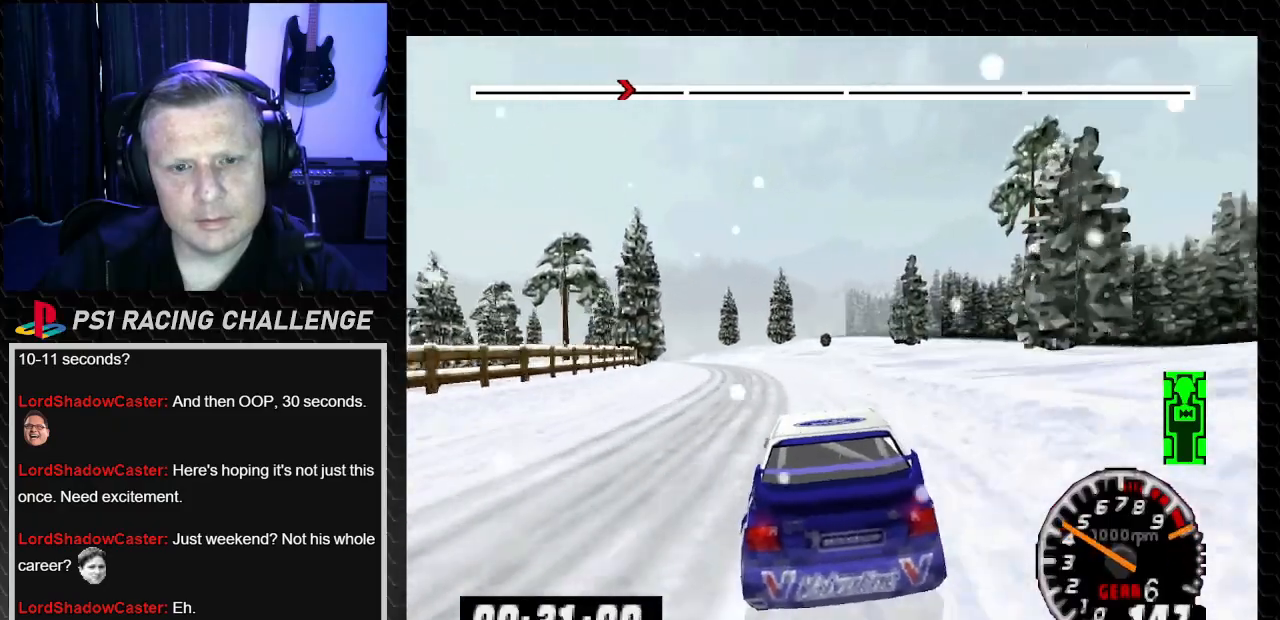
{"buttons": ["DPAD_LEFT"], "left_stick": "left", "right_stick": "up", "events": [[167, "DPAD_LEFT", "down"], [167, "left_stick", "left"]]}
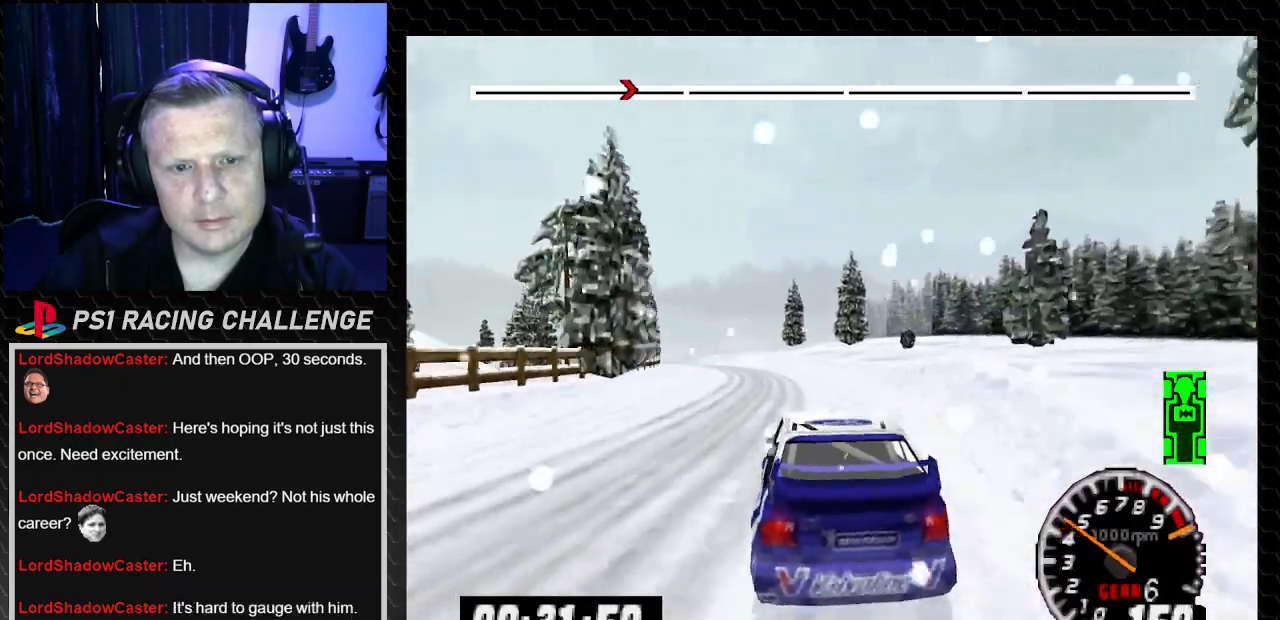
{"buttons": [], "left_stick": "center", "right_stick": "up", "events": [[66, "left_stick", "center"], [100, "DPAD_LEFT", "up"], [267, "DPAD_RIGHT", "down"], [267, "left_stick", "down-right"], [400, "DPAD_RIGHT", "up"], [400, "left_stick", "center"]]}
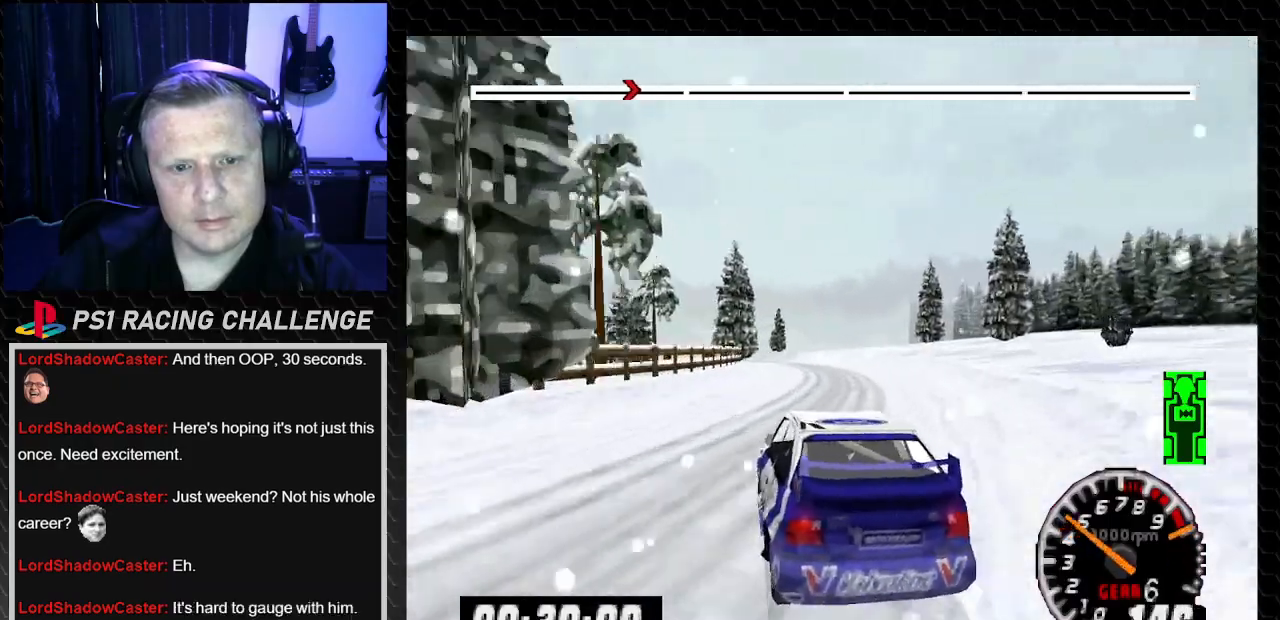
{"buttons": ["DPAD_LEFT"], "left_stick": "left", "right_stick": "up", "events": [[134, "DPAD_RIGHT", "down"], [134, "left_stick", "right"], [267, "DPAD_RIGHT", "up"], [267, "left_stick", "center"], [300, "DPAD_LEFT", "down"], [334, "left_stick", "left"]]}
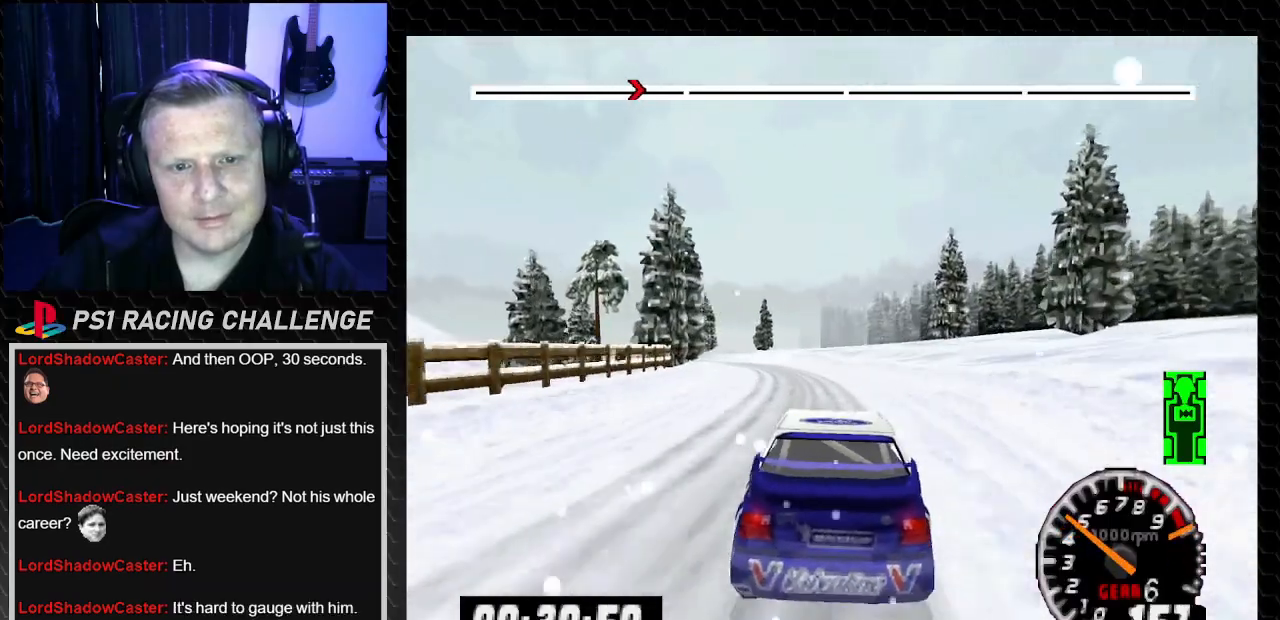
{"buttons": [], "left_stick": "center", "right_stick": "up", "events": [[233, "DPAD_LEFT", "up"], [233, "left_stick", "center"]]}
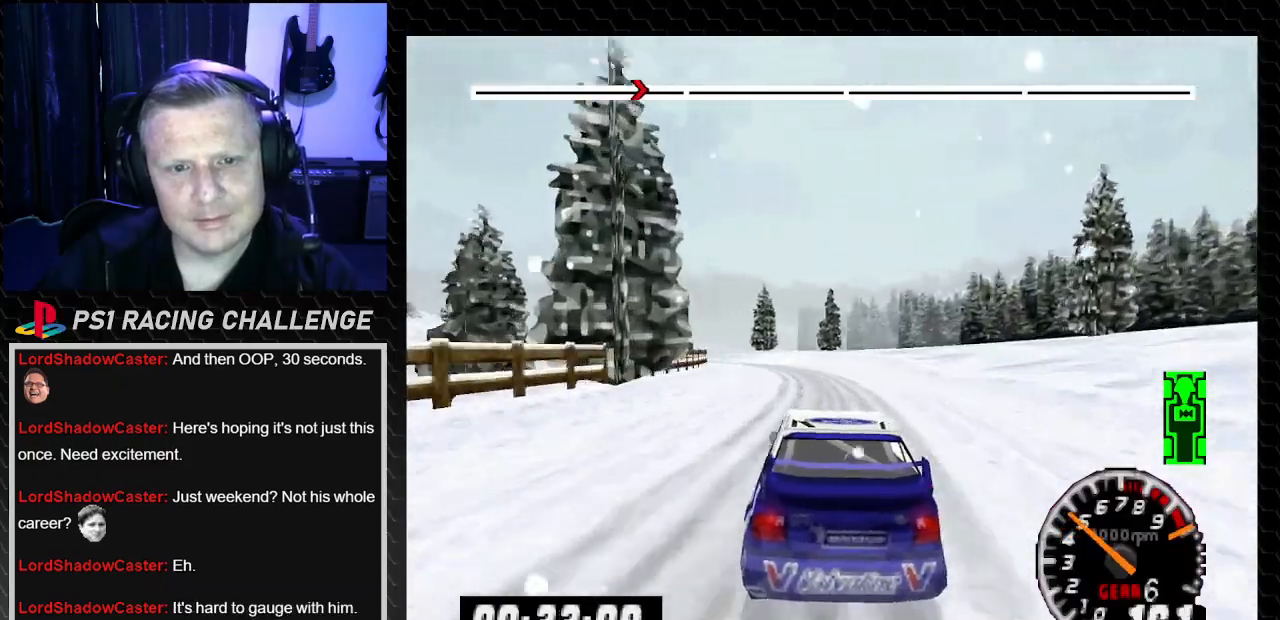
{"buttons": [], "left_stick": "center", "right_stick": "up", "events": [[134, "DPAD_LEFT", "down"], [134, "left_stick", "left"], [300, "DPAD_LEFT", "up"], [300, "left_stick", "center"]]}
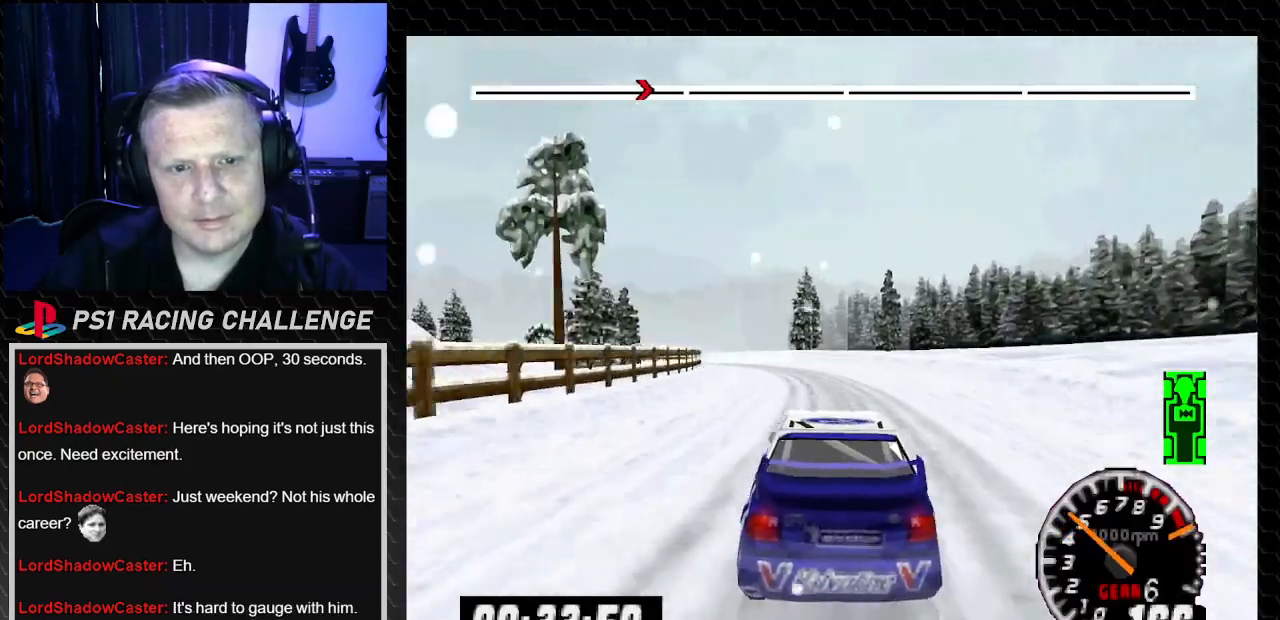
{"buttons": ["DPAD_LEFT"], "left_stick": "left", "right_stick": "up", "events": [[66, "DPAD_LEFT", "down"], [100, "left_stick", "left"], [233, "left_stick", "center"], [267, "DPAD_LEFT", "up"], [367, "DPAD_LEFT", "down"], [400, "left_stick", "left"]]}
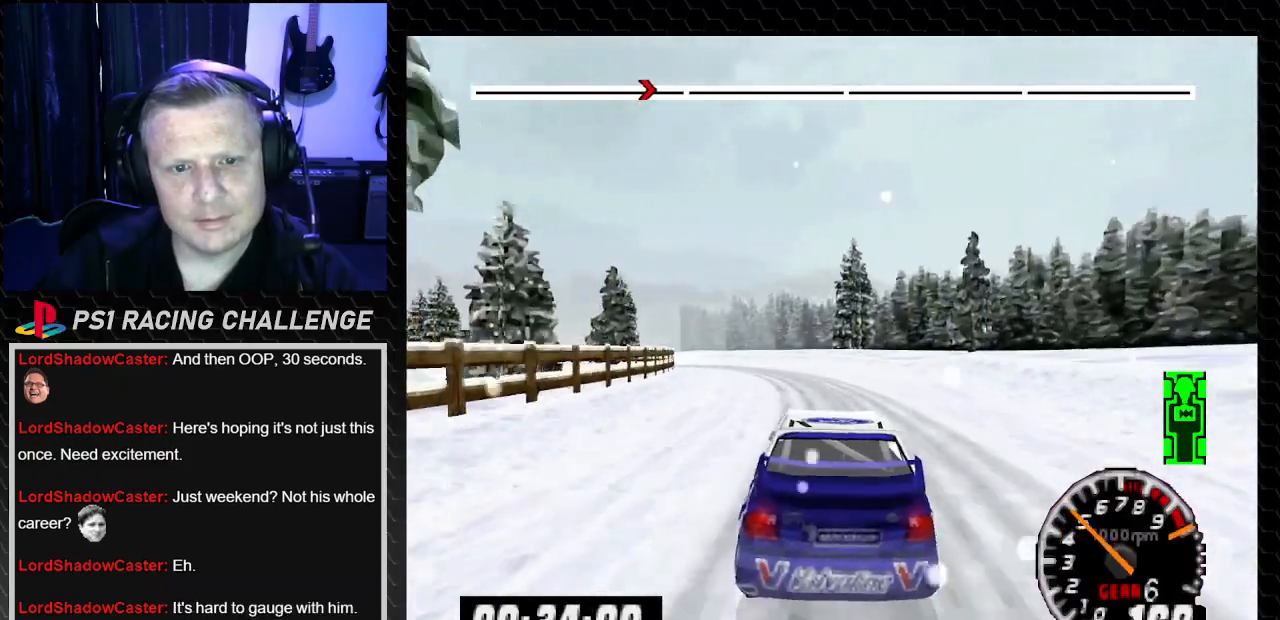
{"buttons": ["DPAD_LEFT"], "left_stick": "left", "right_stick": "center", "events": [[100, "DPAD_LEFT", "up"], [100, "left_stick", "center"], [200, "DPAD_LEFT", "down"], [200, "left_stick", "left"], [401, "right_stick", "center"]]}
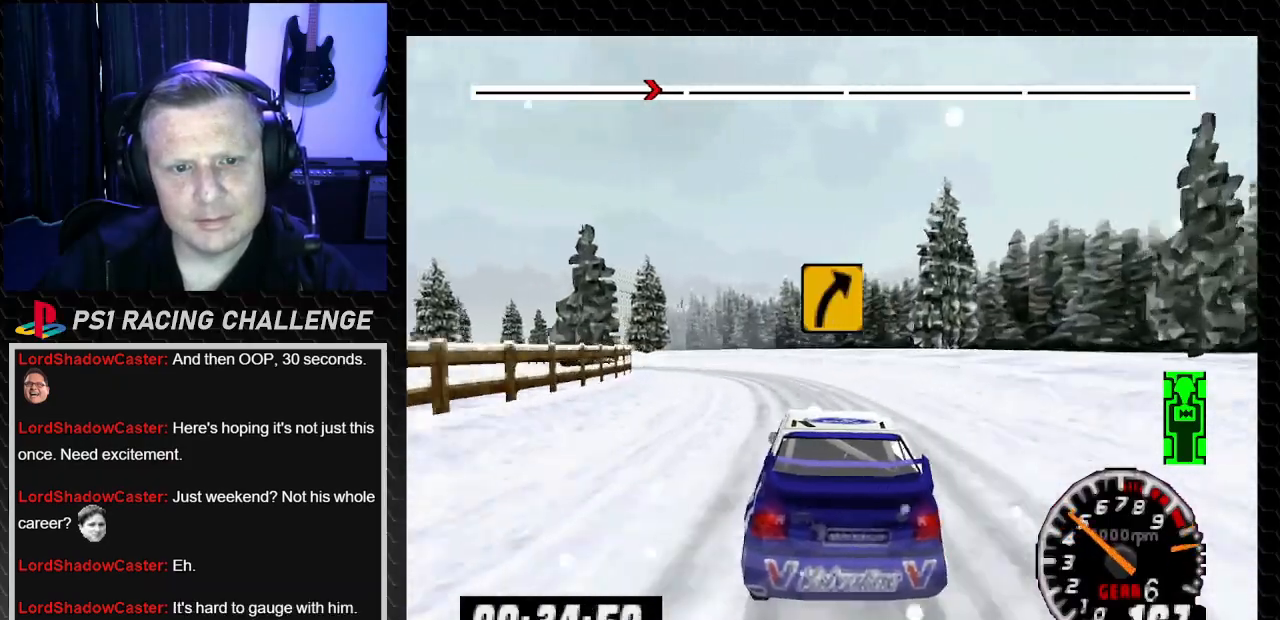
{"buttons": ["DPAD_LEFT"], "left_stick": "center", "right_stick": "up-left", "events": [[433, "left_stick", "center"], [500, "right_stick", "up-left"]]}
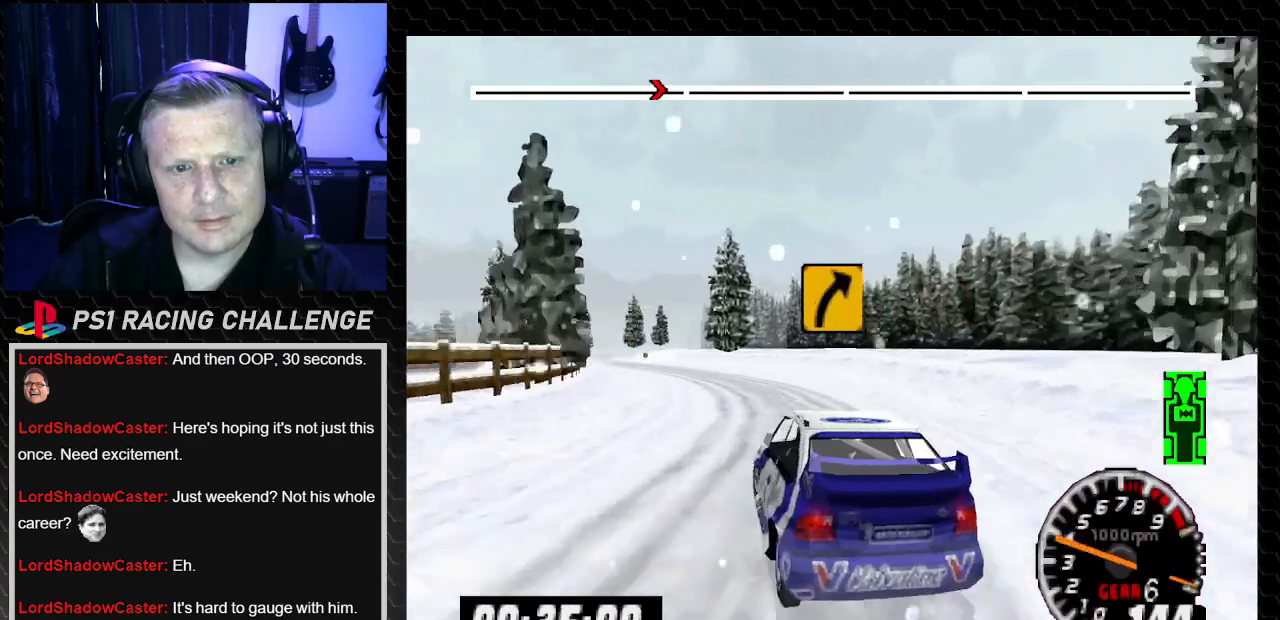
{"buttons": ["DPAD_LEFT"], "left_stick": "left", "right_stick": "up-left", "events": [[67, "left_stick", "left"], [200, "DPAD_LEFT", "up"], [200, "left_stick", "center"], [401, "DPAD_LEFT", "down"], [434, "left_stick", "left"]]}
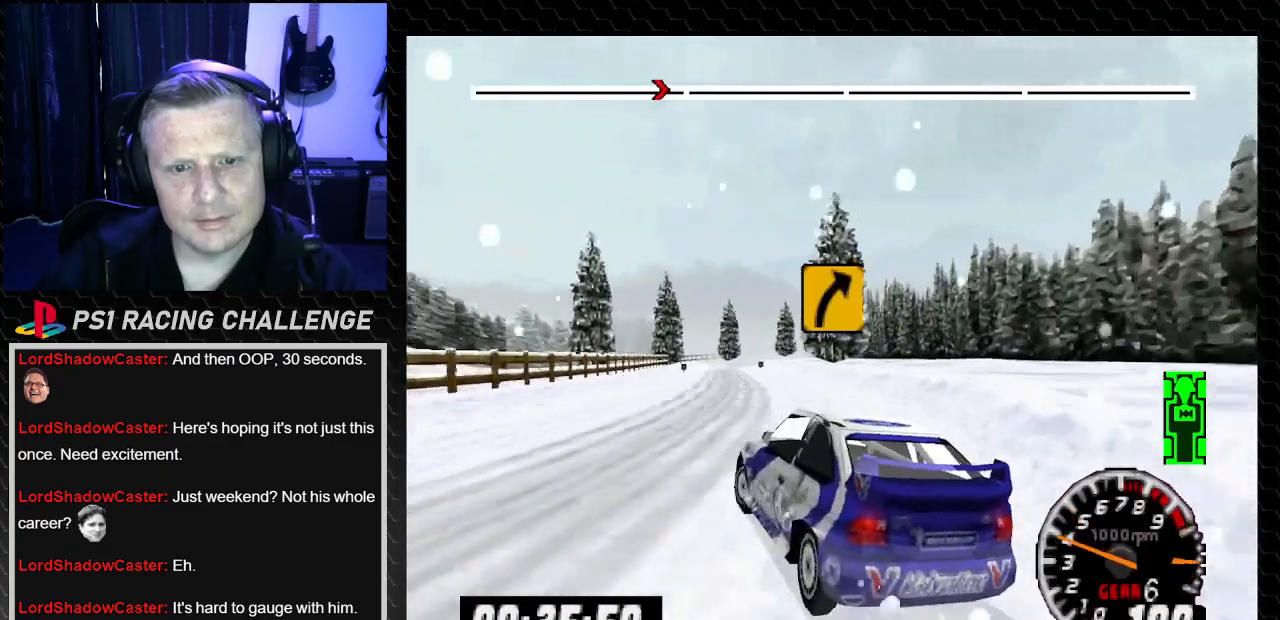
{"buttons": ["DPAD_LEFT"], "left_stick": "left", "right_stick": "up", "events": [[367, "right_stick", "up"]]}
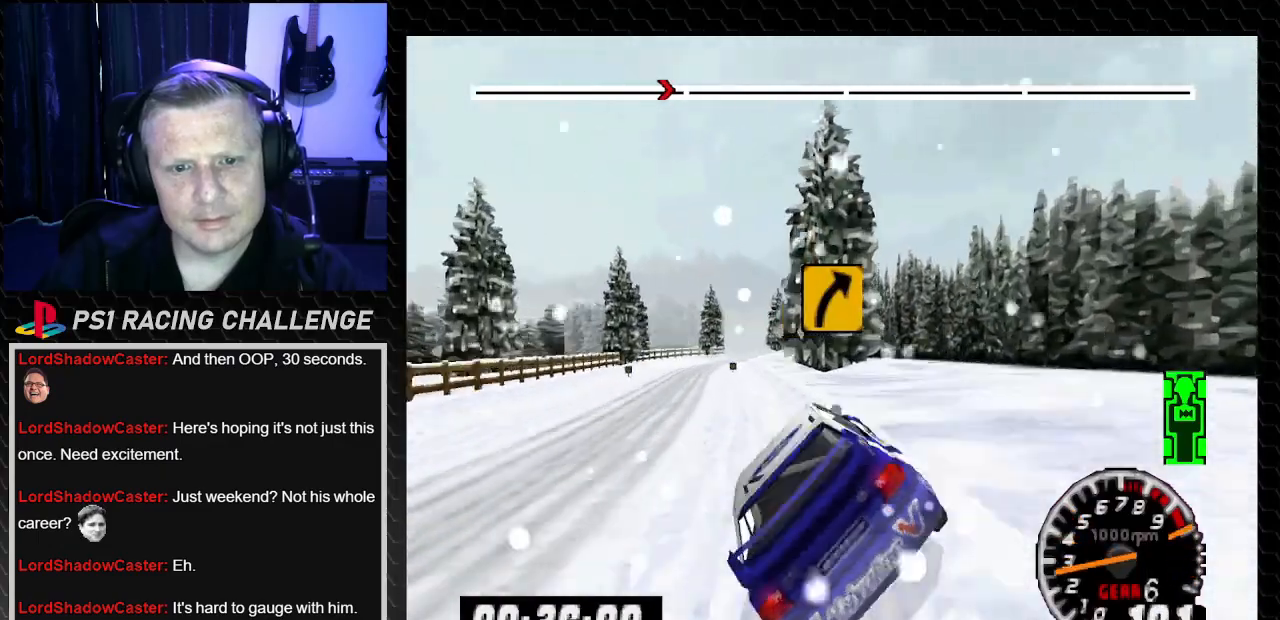
{"buttons": ["DPAD_LEFT"], "left_stick": "left", "right_stick": "up", "events": []}
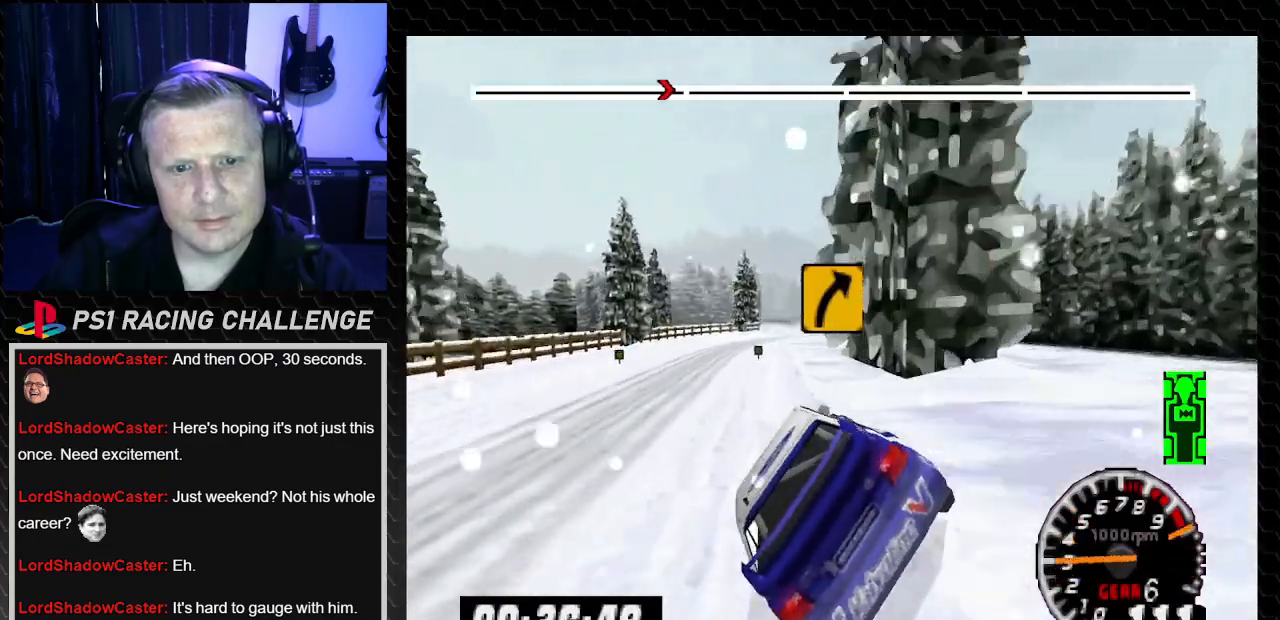
{"buttons": [], "left_stick": "center", "right_stick": "up", "events": [[33, "DPAD_LEFT", "up"], [33, "left_stick", "center"], [200, "DPAD_LEFT", "down"], [233, "left_stick", "left"], [333, "DPAD_LEFT", "up"], [333, "left_stick", "center"], [400, "DPAD_RIGHT", "down"], [467, "DPAD_RIGHT", "up"]]}